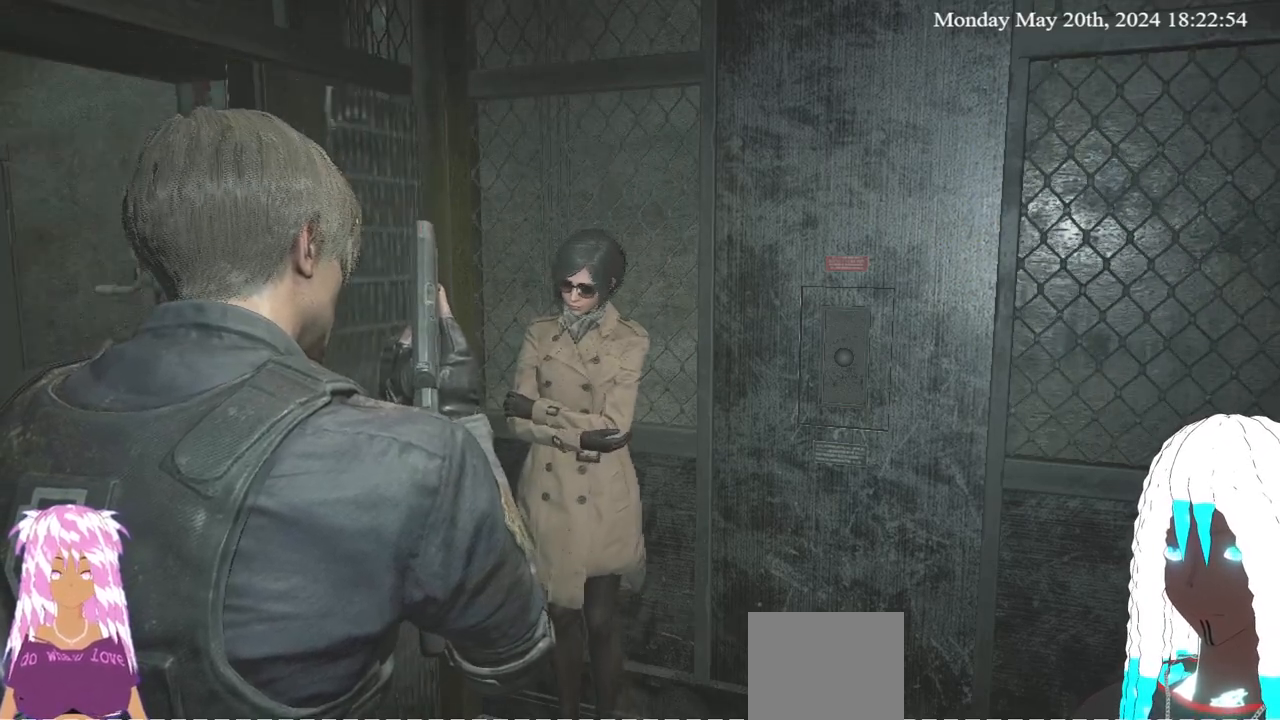
Gameplay with a controller (PlayStation layout); each line is a JSON object with the inputs held at the frame after it. "events" lists button and stick changes between this image and that frame as [ms after this image, input, new state], when the widget could be followed in between.
{"buttons": [], "left_stick": "center", "right_stick": "up-left", "events": [[383, "right_stick", "left"], [467, "right_stick", "up-left"]]}
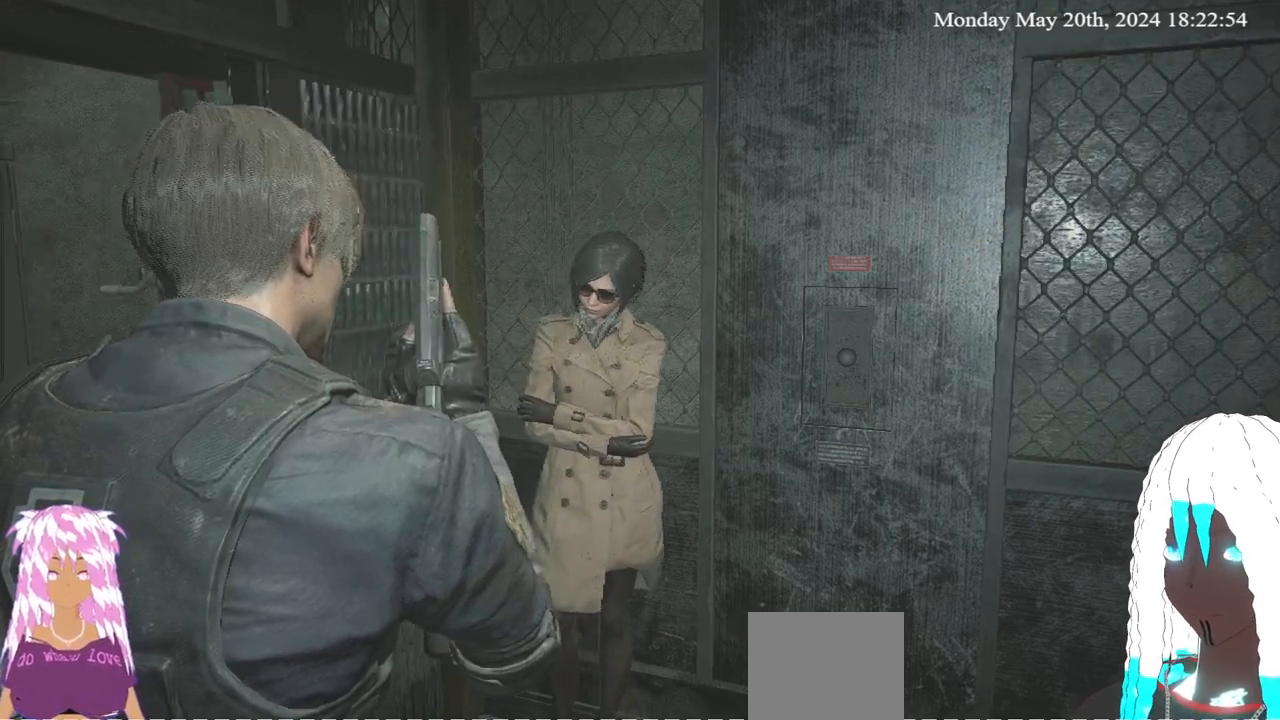
{"buttons": [], "left_stick": "center", "right_stick": "center", "events": [[50, "left_stick", "right"], [200, "left_stick", "center"], [300, "right_stick", "left"], [417, "right_stick", "center"]]}
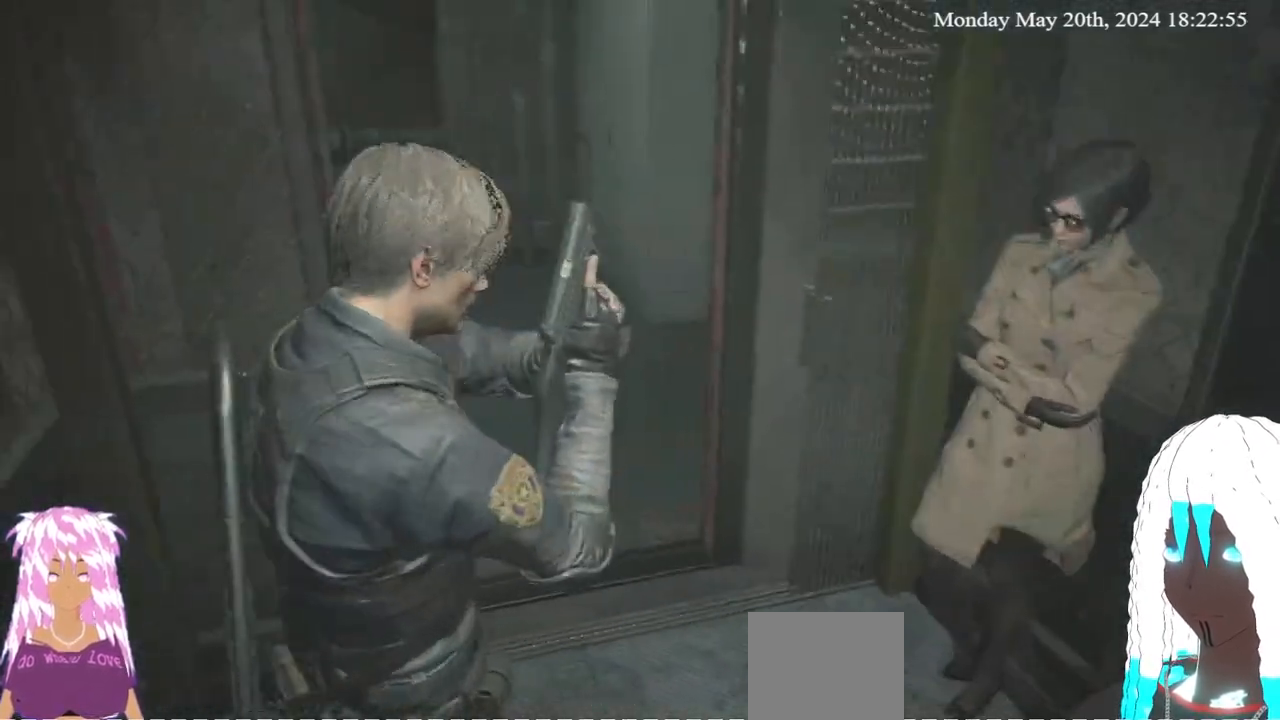
{"buttons": [], "left_stick": "center", "right_stick": "center", "events": []}
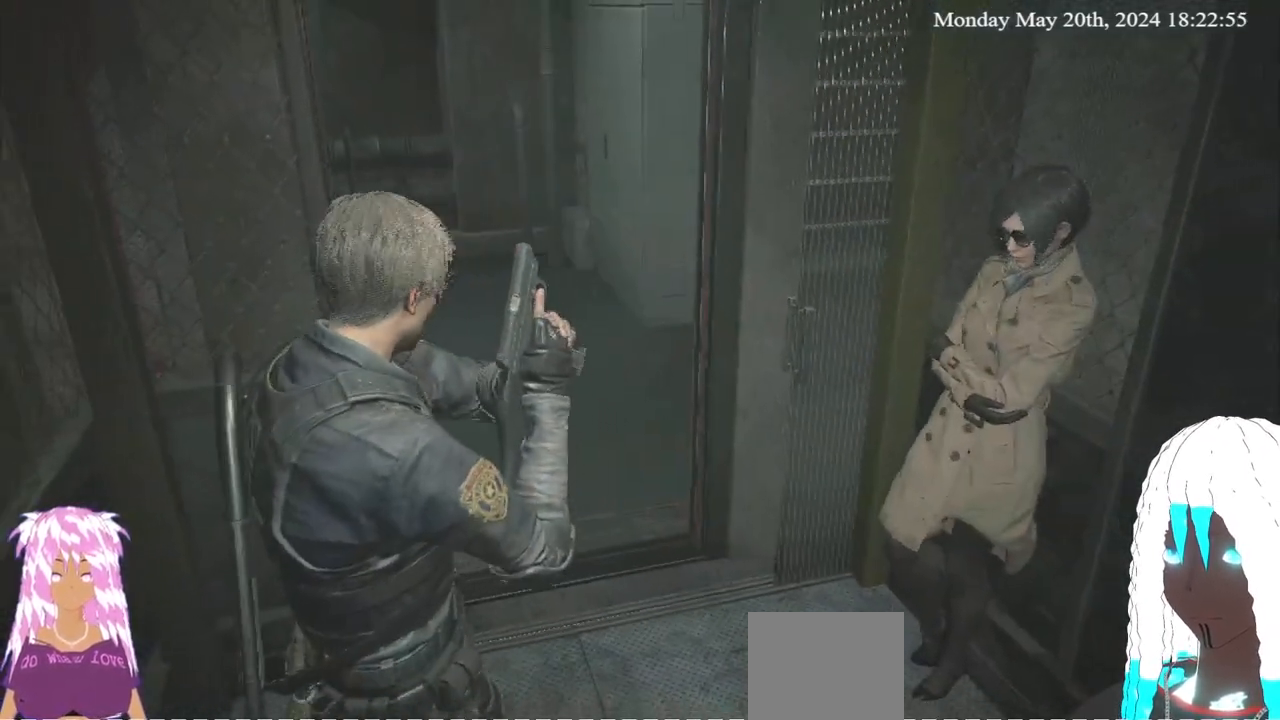
{"buttons": [], "left_stick": "up-right", "right_stick": "left", "events": [[267, "left_stick", "up-right"], [350, "right_stick", "left"]]}
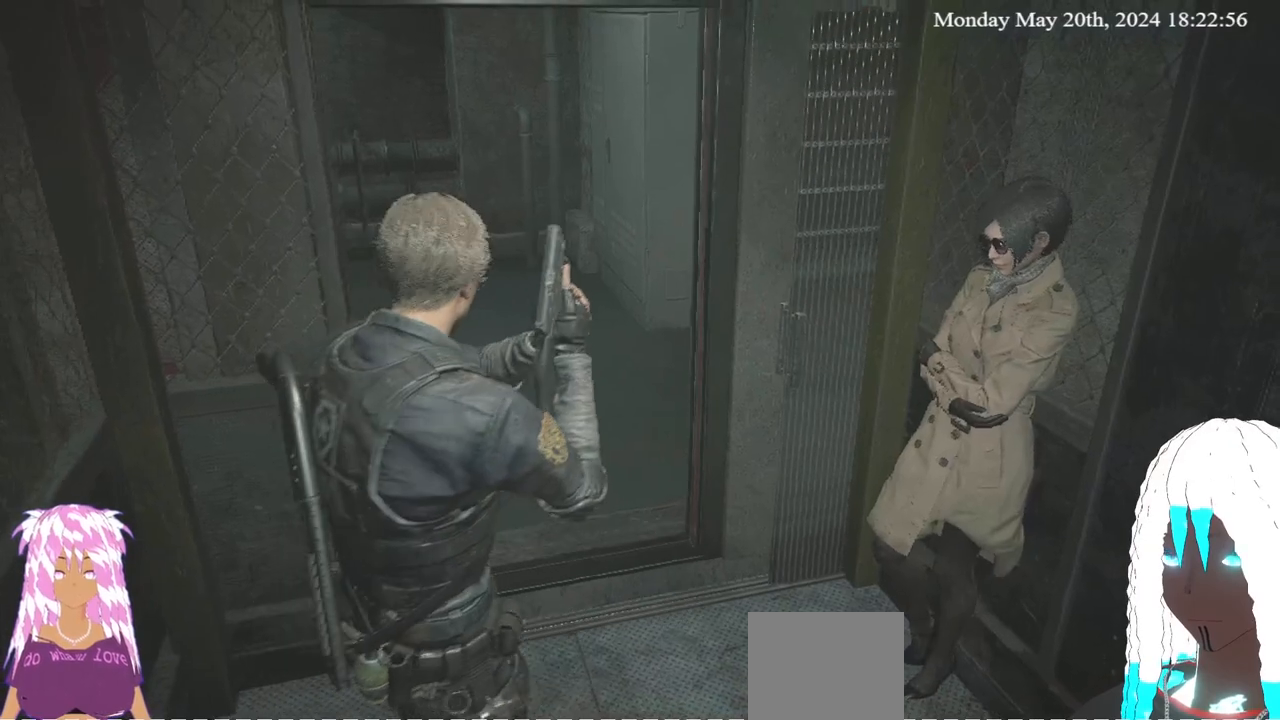
{"buttons": [], "left_stick": "up", "right_stick": "left", "events": [[150, "left_stick", "up"], [150, "right_stick", "center"], [433, "right_stick", "left"]]}
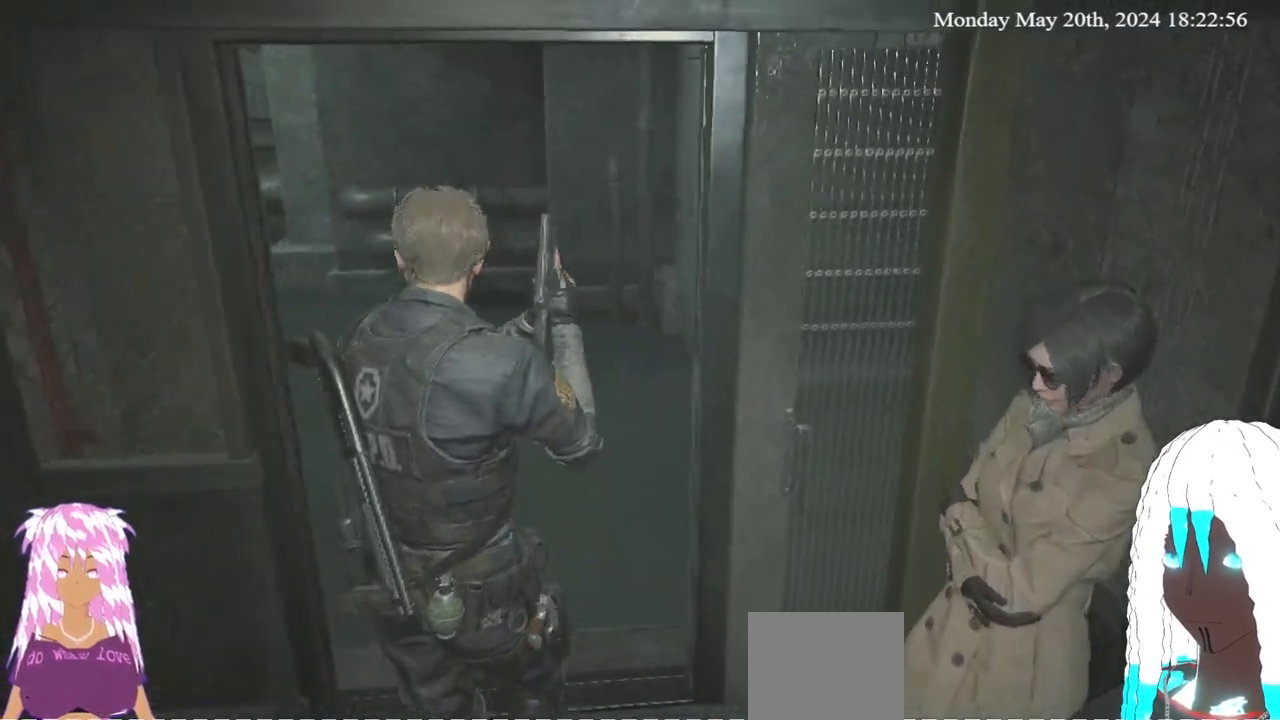
{"buttons": [], "left_stick": "down", "right_stick": "right", "events": [[50, "left_stick", "center"], [50, "right_stick", "center"], [200, "right_stick", "right"], [233, "left_stick", "down"]]}
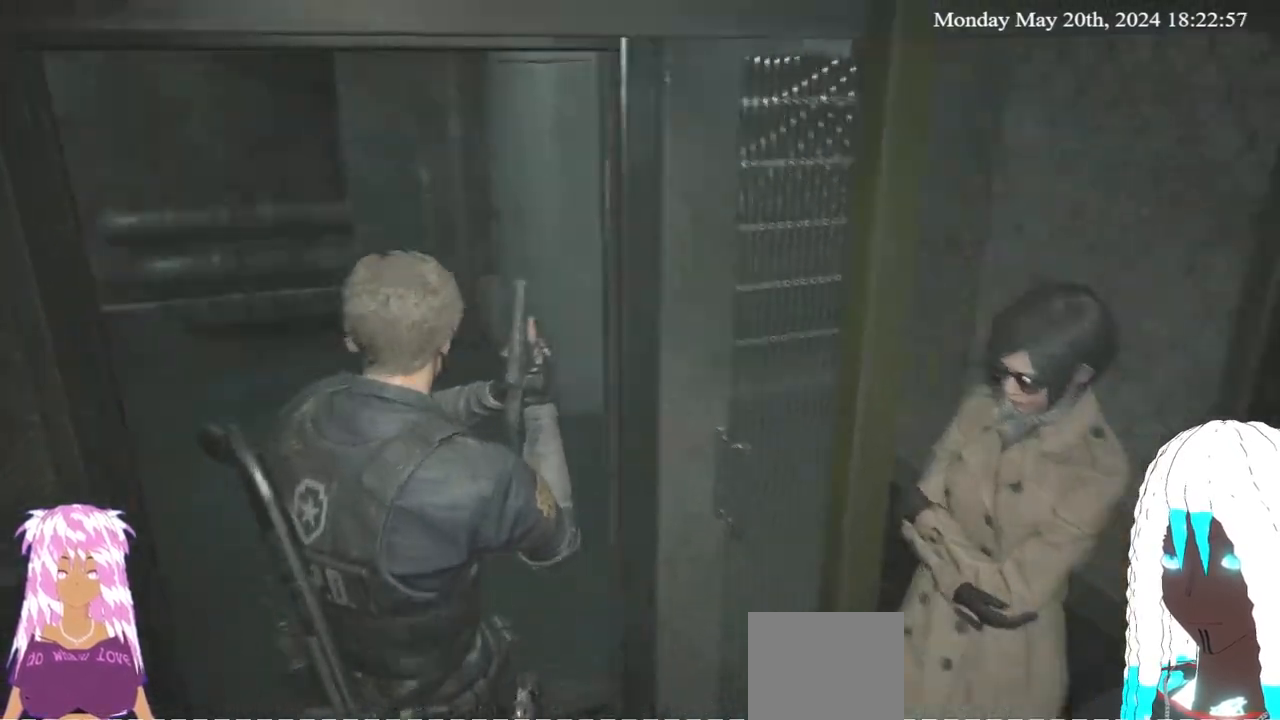
{"buttons": [], "left_stick": "center", "right_stick": "center", "events": [[217, "left_stick", "center"], [283, "right_stick", "center"]]}
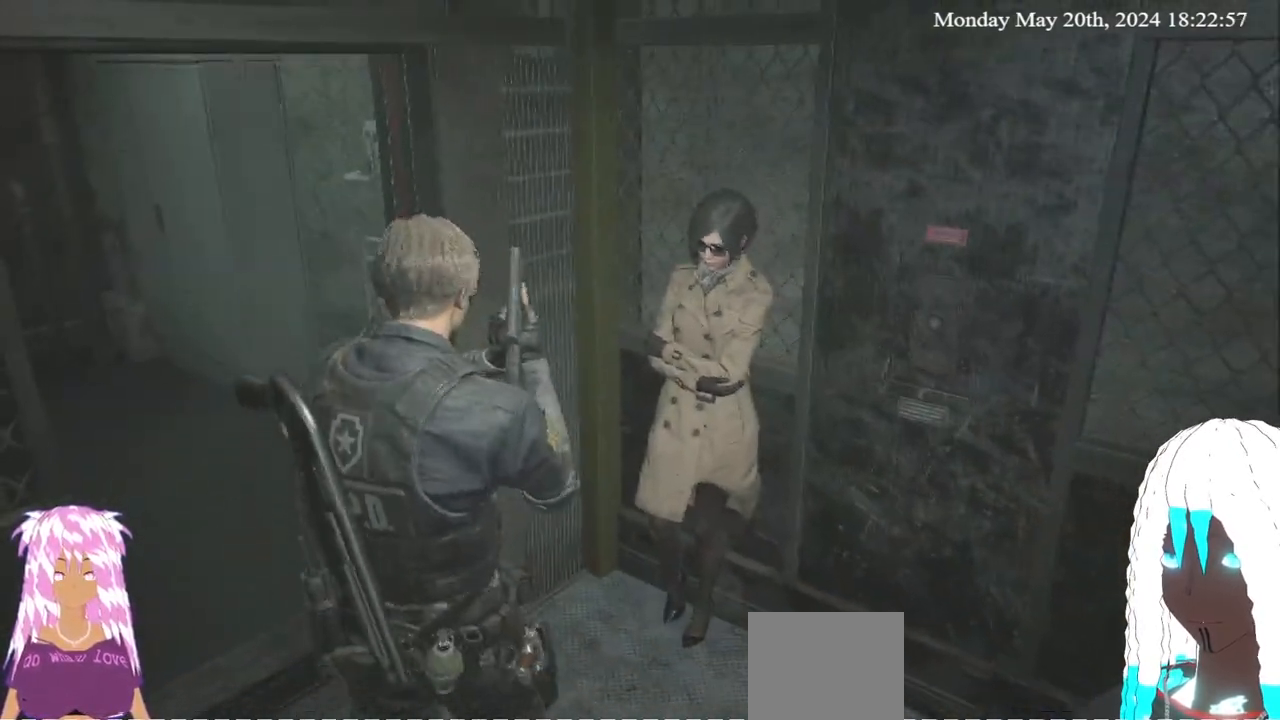
{"buttons": [], "left_stick": "center", "right_stick": "center", "events": []}
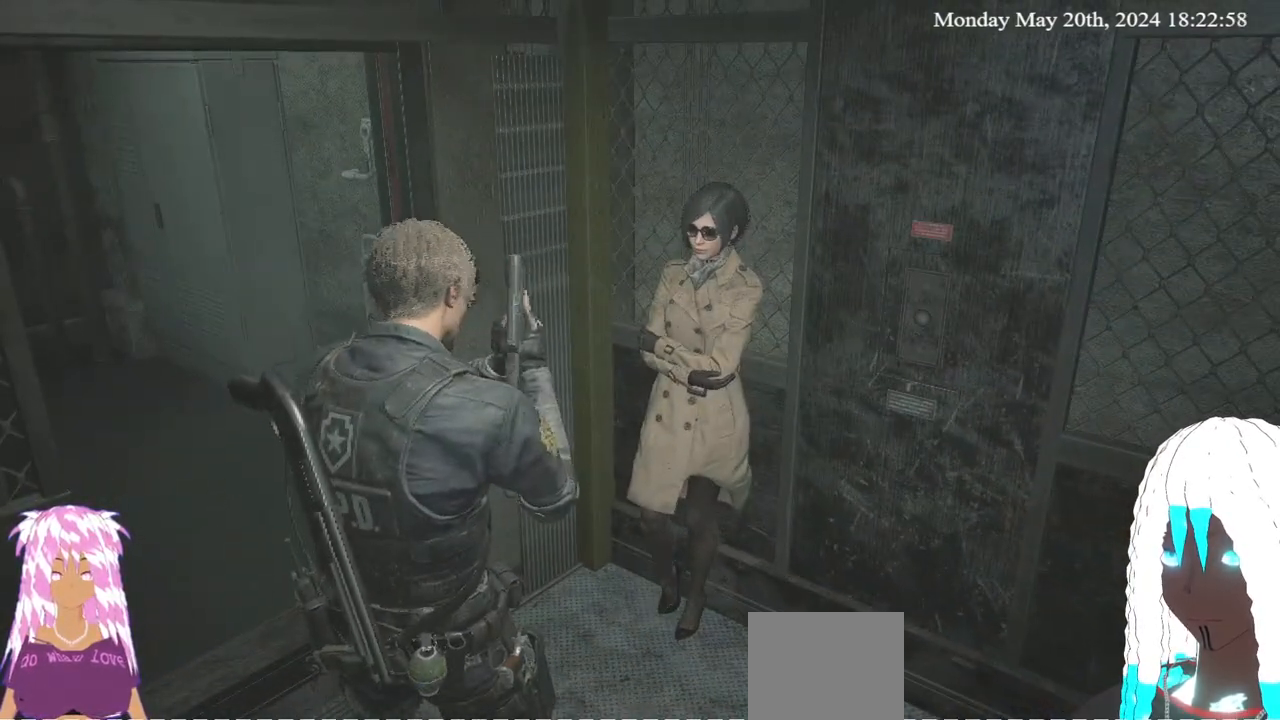
{"buttons": [], "left_stick": "center", "right_stick": "center", "events": []}
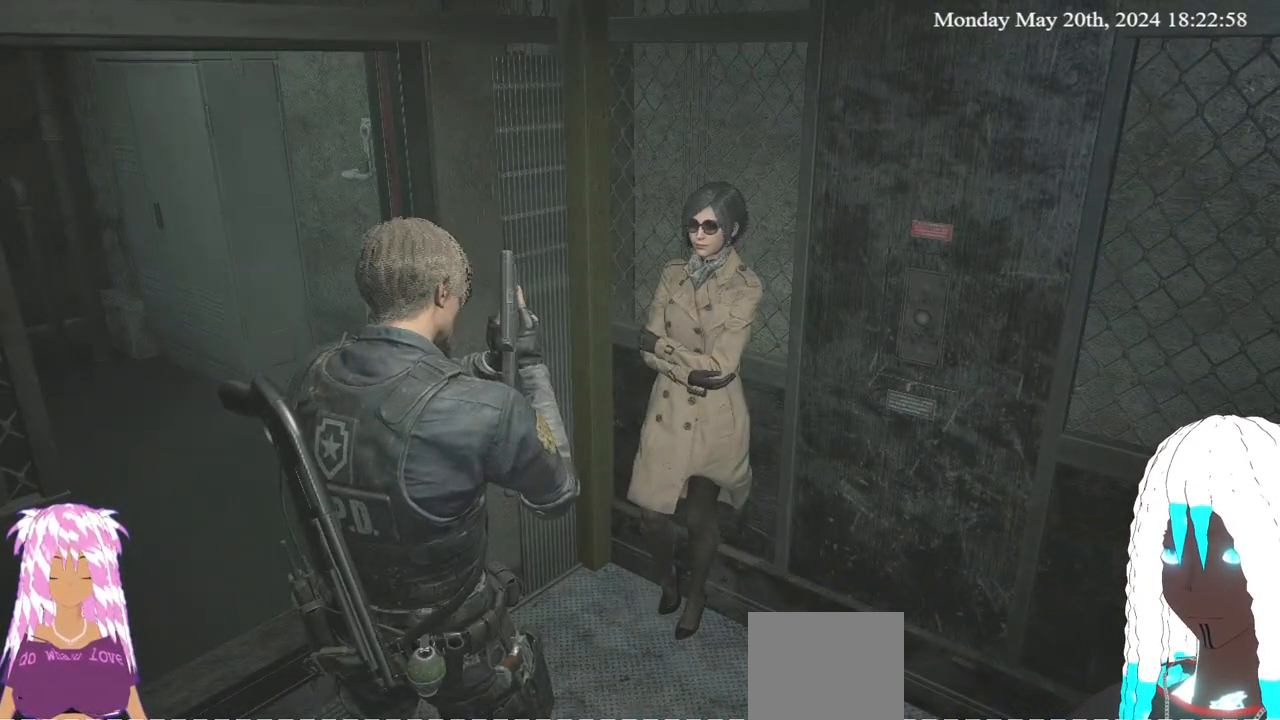
{"buttons": [], "left_stick": "up-left", "right_stick": "left", "events": [[83, "left_stick", "up-left"], [150, "right_stick", "left"]]}
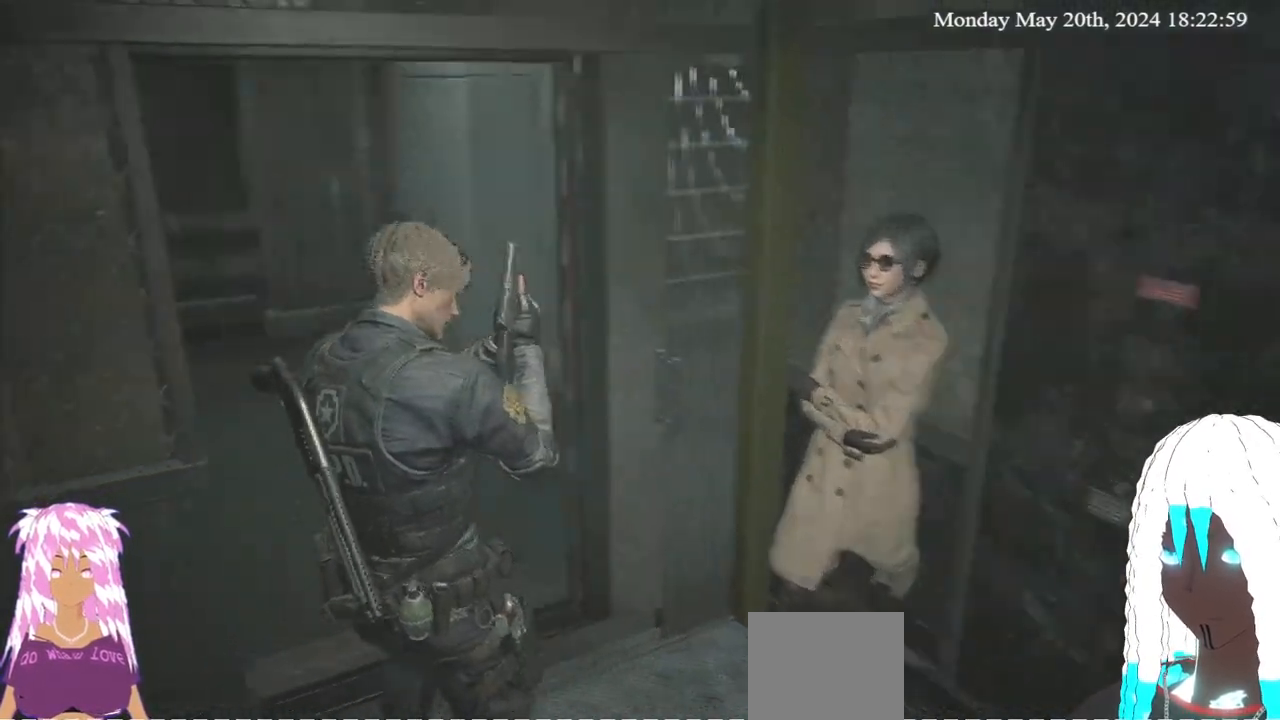
{"buttons": [], "left_stick": "up", "right_stick": "center", "events": [[67, "left_stick", "up"], [133, "right_stick", "center"]]}
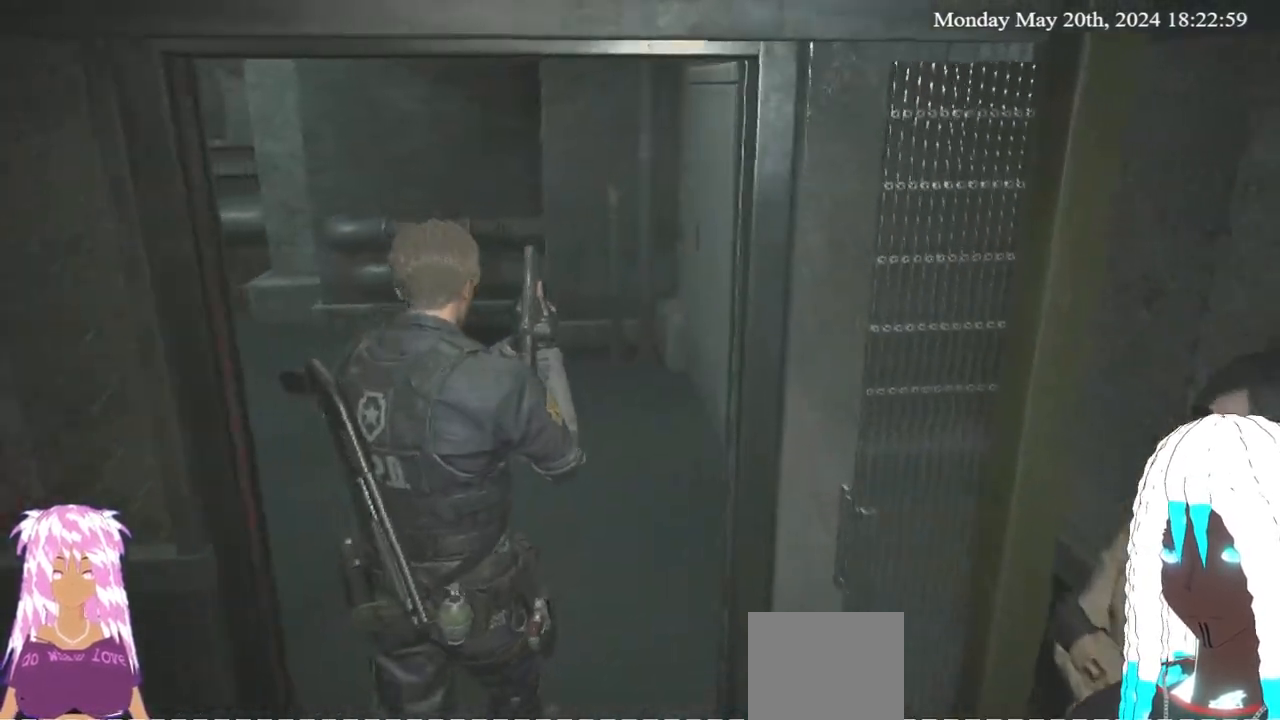
{"buttons": [], "left_stick": "center", "right_stick": "right", "events": [[83, "right_stick", "right"], [300, "left_stick", "up-left"], [500, "left_stick", "center"]]}
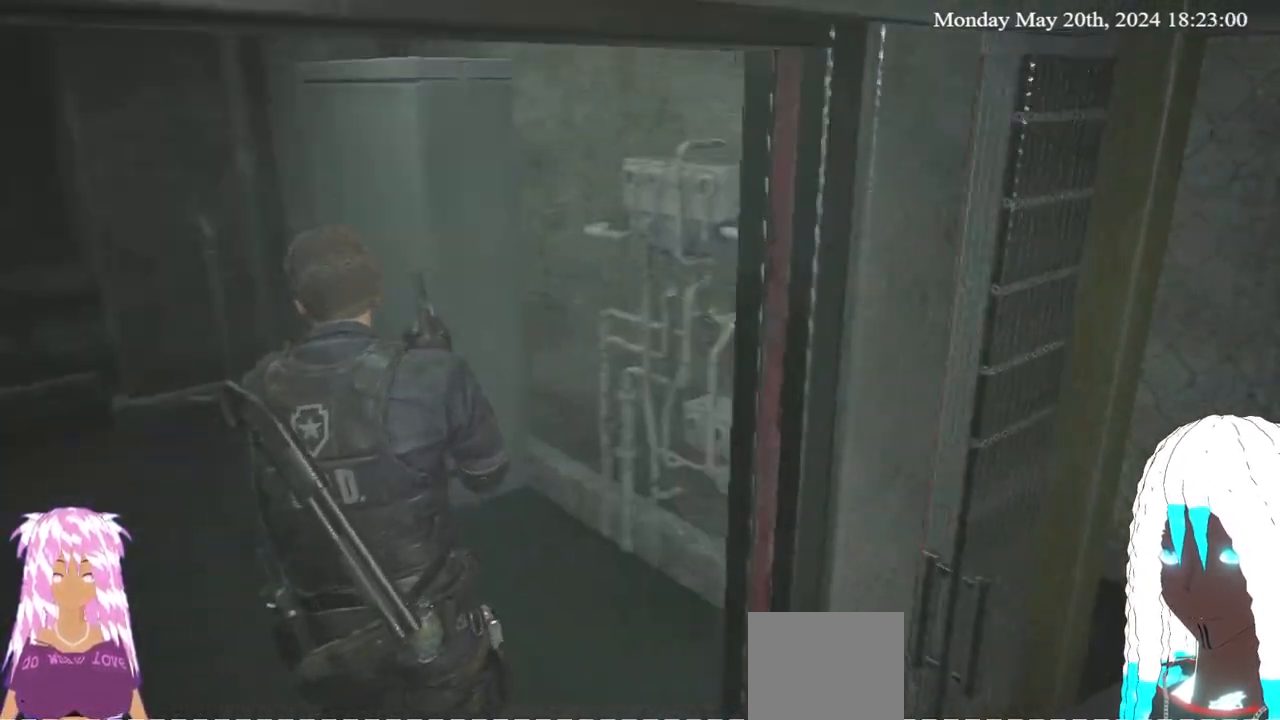
{"buttons": [], "left_stick": "center", "right_stick": "left", "events": [[167, "right_stick", "center"], [283, "right_stick", "left"]]}
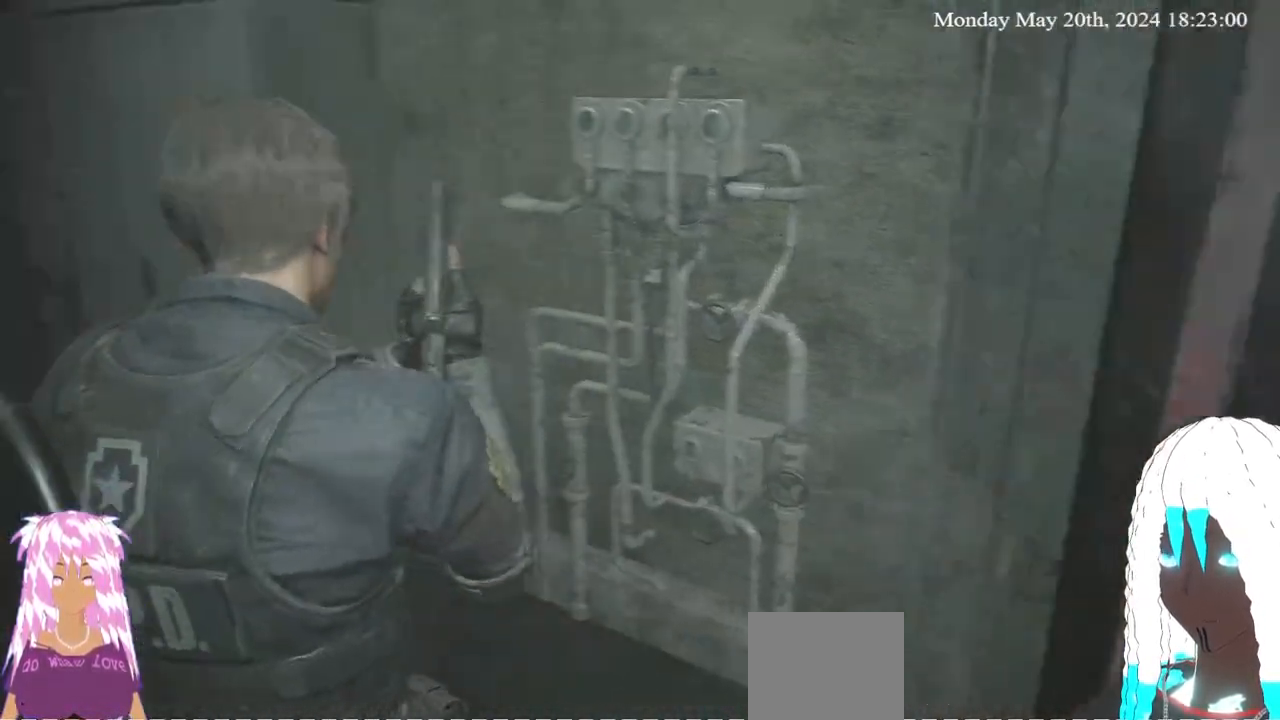
{"buttons": [], "left_stick": "center", "right_stick": "center", "events": [[267, "SELECT", "down"], [267, "right_stick", "center"], [433, "SELECT", "up"]]}
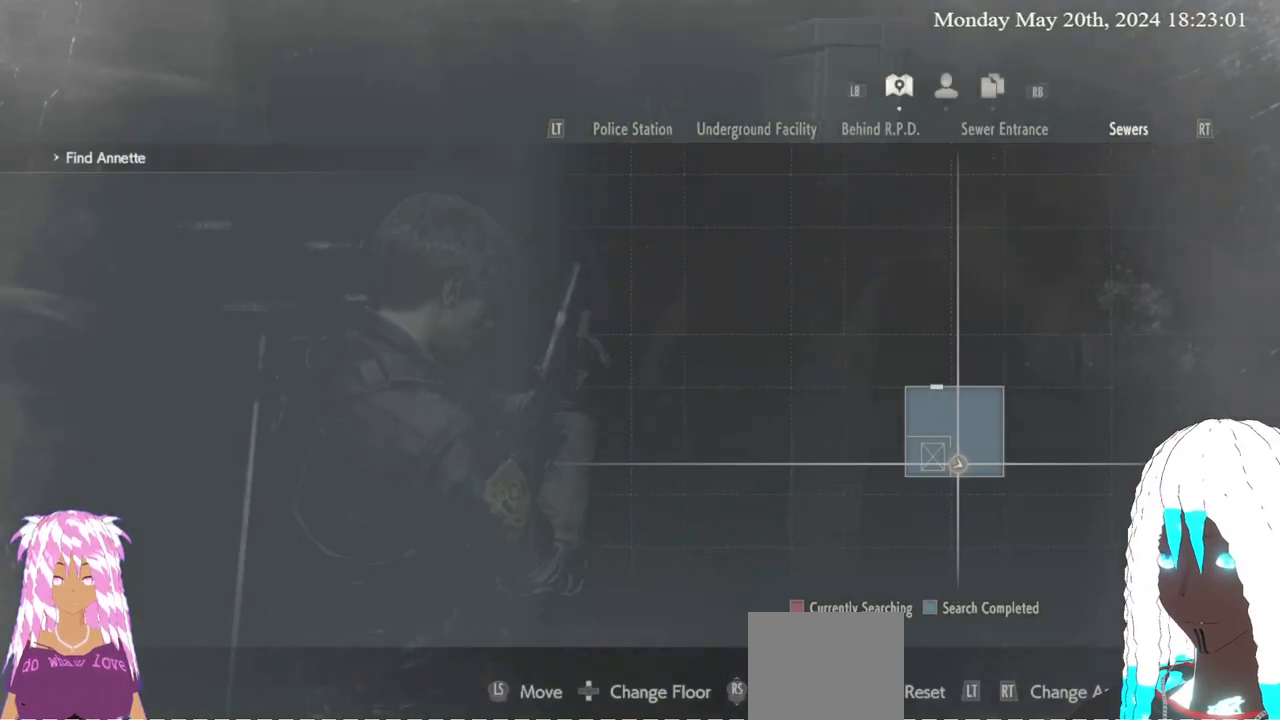
{"buttons": [], "left_stick": "center", "right_stick": "center", "events": []}
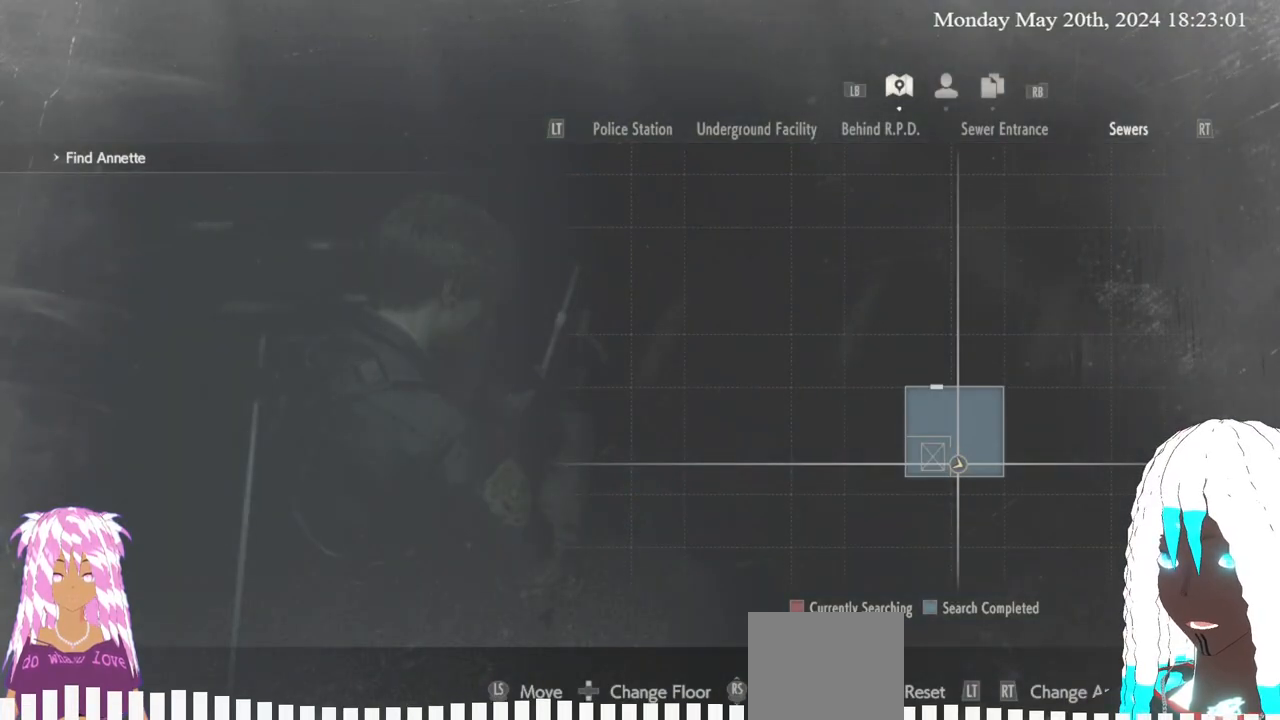
{"buttons": [], "left_stick": "up", "right_stick": "down-left", "events": [[217, "SELECT", "down"], [317, "SELECT", "up"], [467, "right_stick", "down-left"], [500, "left_stick", "up"]]}
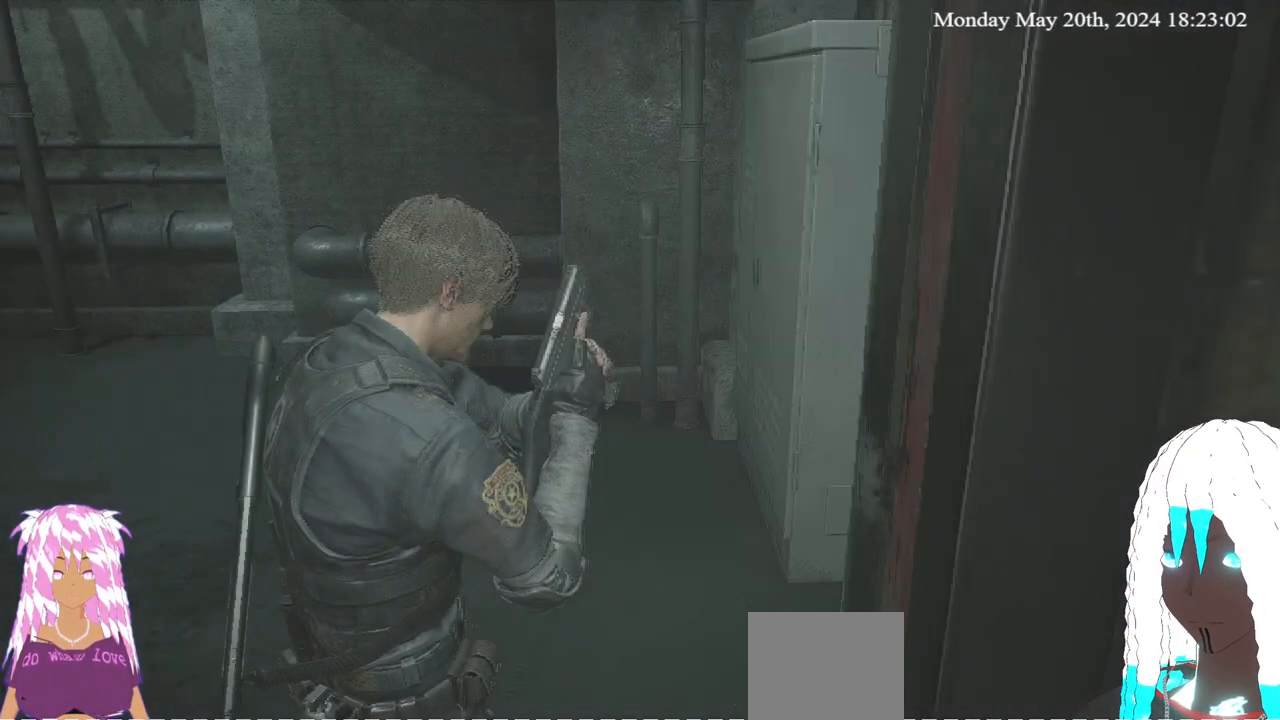
{"buttons": [], "left_stick": "up", "right_stick": "left", "events": [[17, "right_stick", "left"]]}
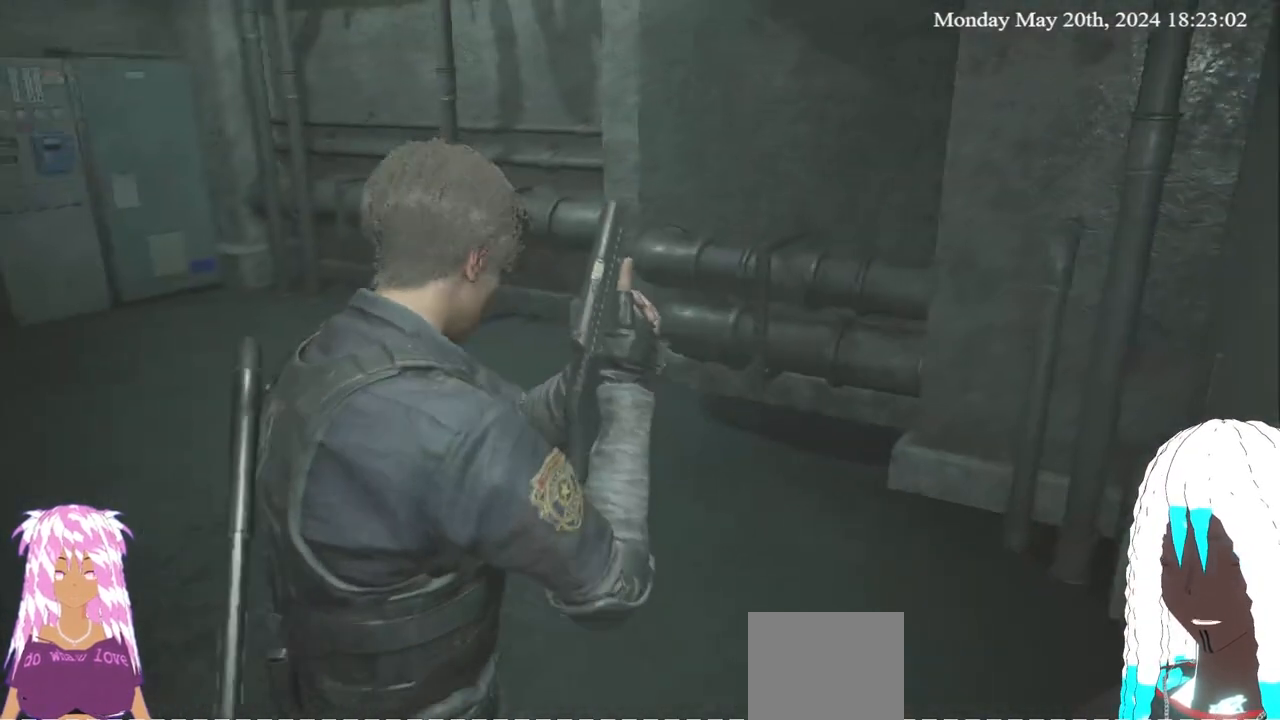
{"buttons": ["SELECT"], "left_stick": "center", "right_stick": "left", "events": [[350, "left_stick", "center"], [467, "SELECT", "down"]]}
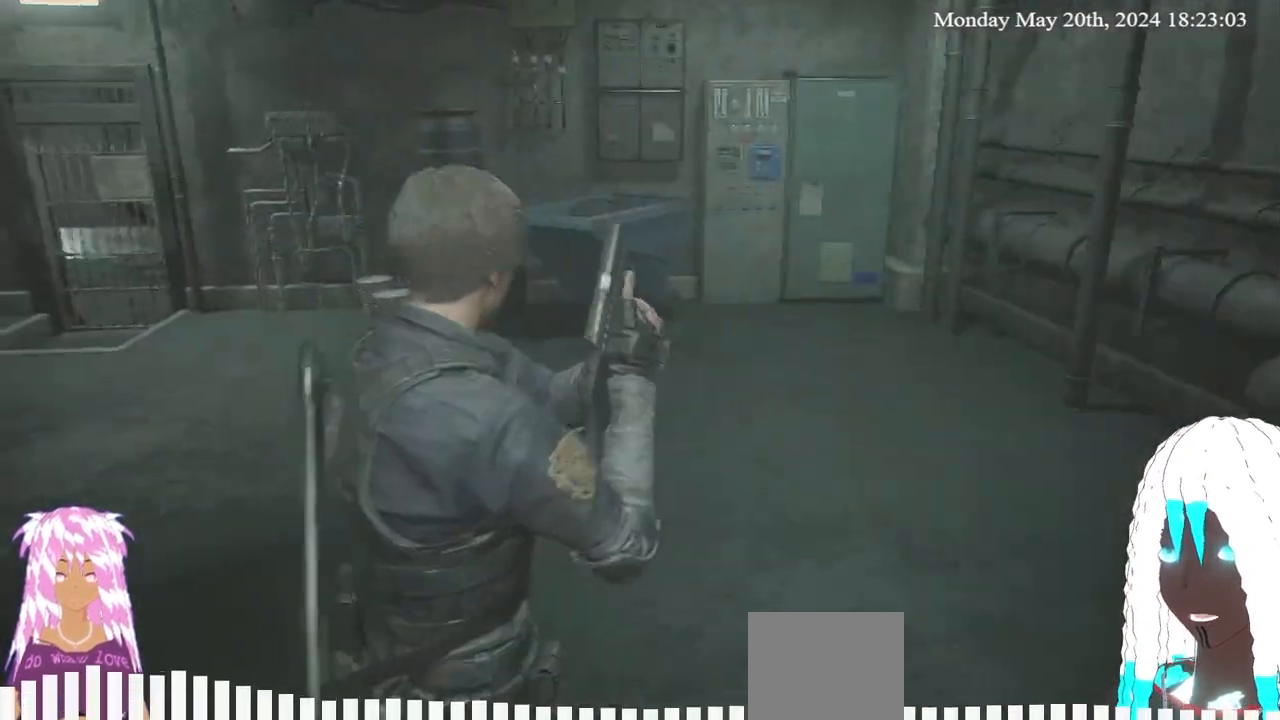
{"buttons": [], "left_stick": "center", "right_stick": "center", "events": [[83, "SELECT", "up"], [100, "right_stick", "center"]]}
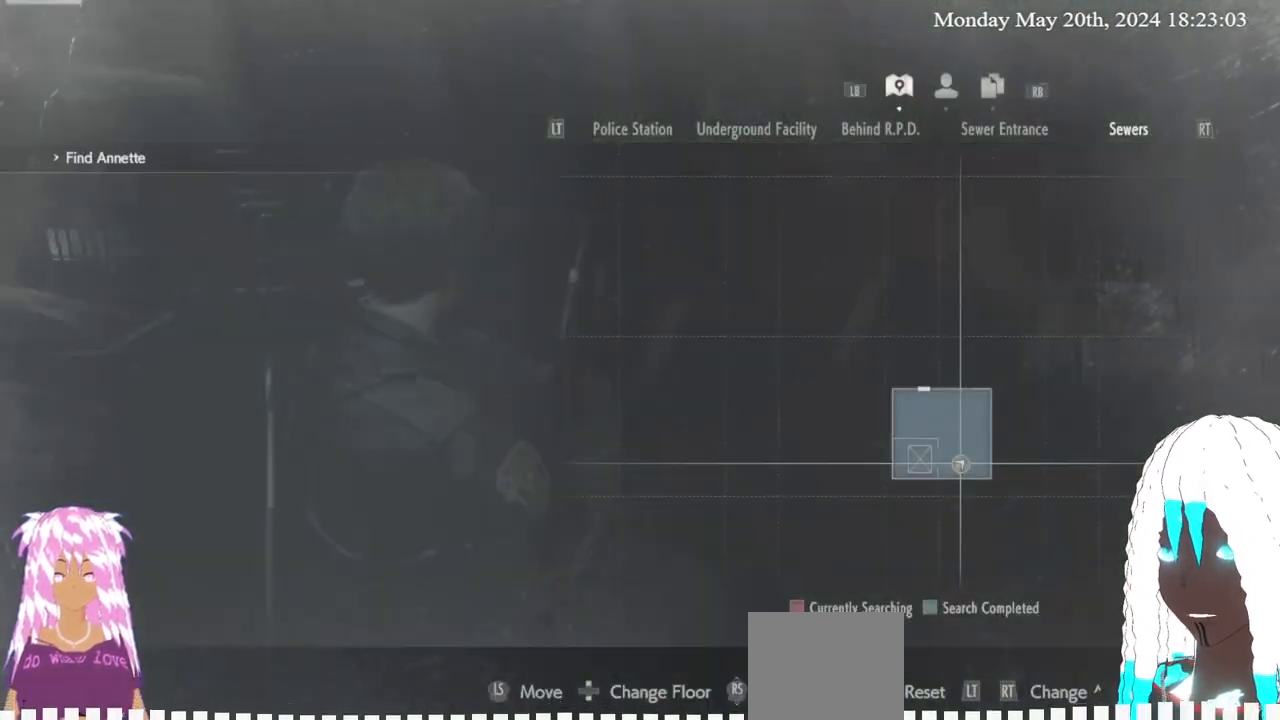
{"buttons": [], "left_stick": "center", "right_stick": "center", "events": [[17, "DPAD_UP", "down"], [117, "DPAD_UP", "up"]]}
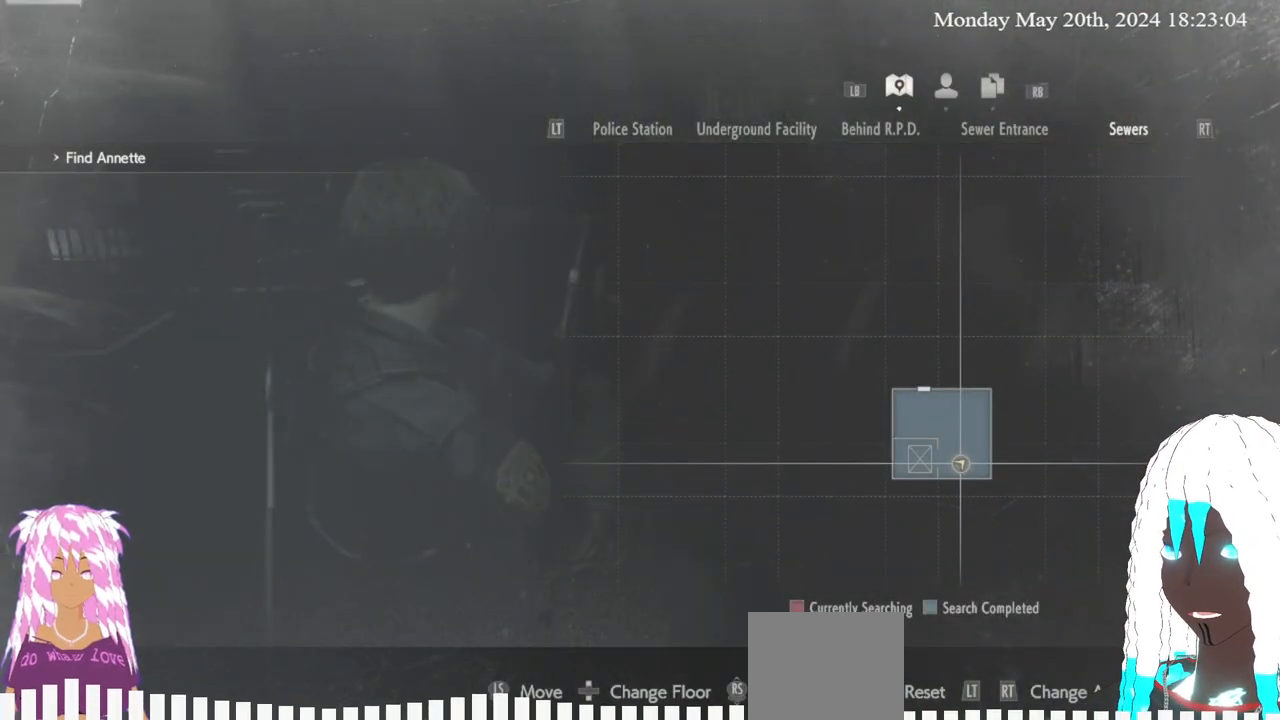
{"buttons": [], "left_stick": "center", "right_stick": "center", "events": [[33, "DPAD_UP", "down"], [200, "DPAD_UP", "up"]]}
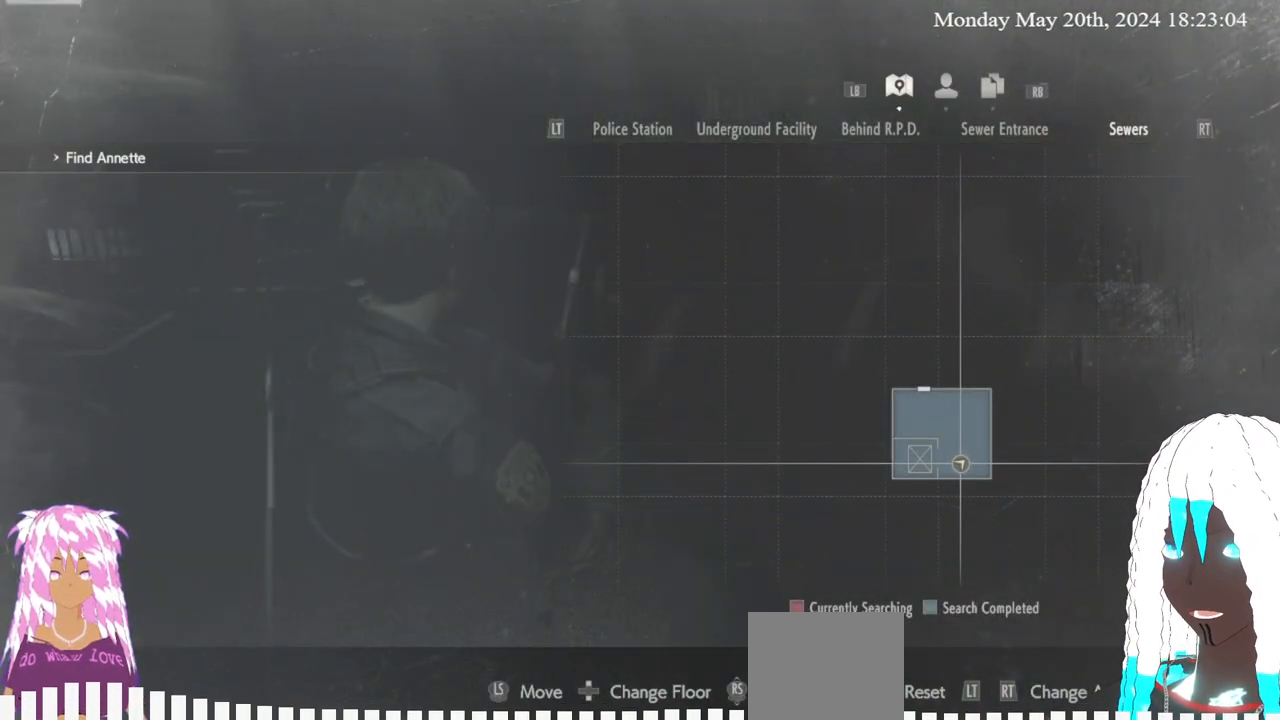
{"buttons": [], "left_stick": "center", "right_stick": "center", "events": [[233, "L1", "down"], [350, "L1", "up"]]}
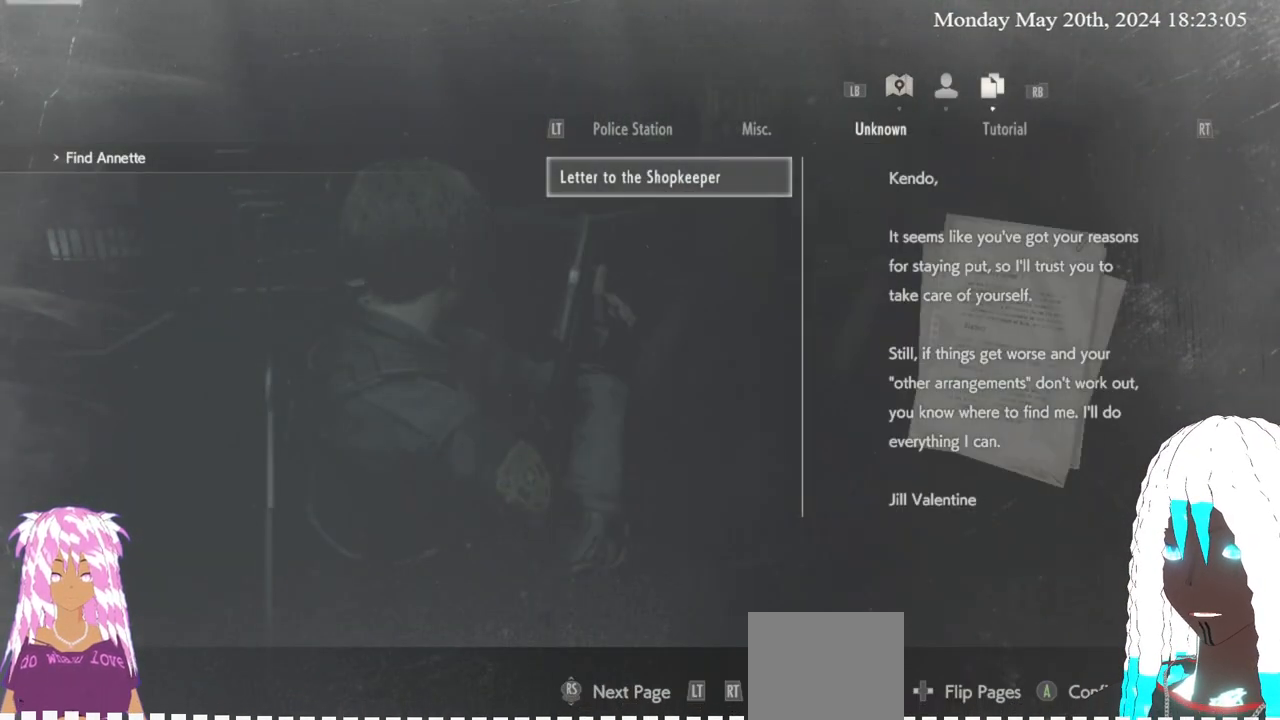
{"buttons": [], "left_stick": "center", "right_stick": "center", "events": [[250, "R1", "down"], [367, "R1", "up"]]}
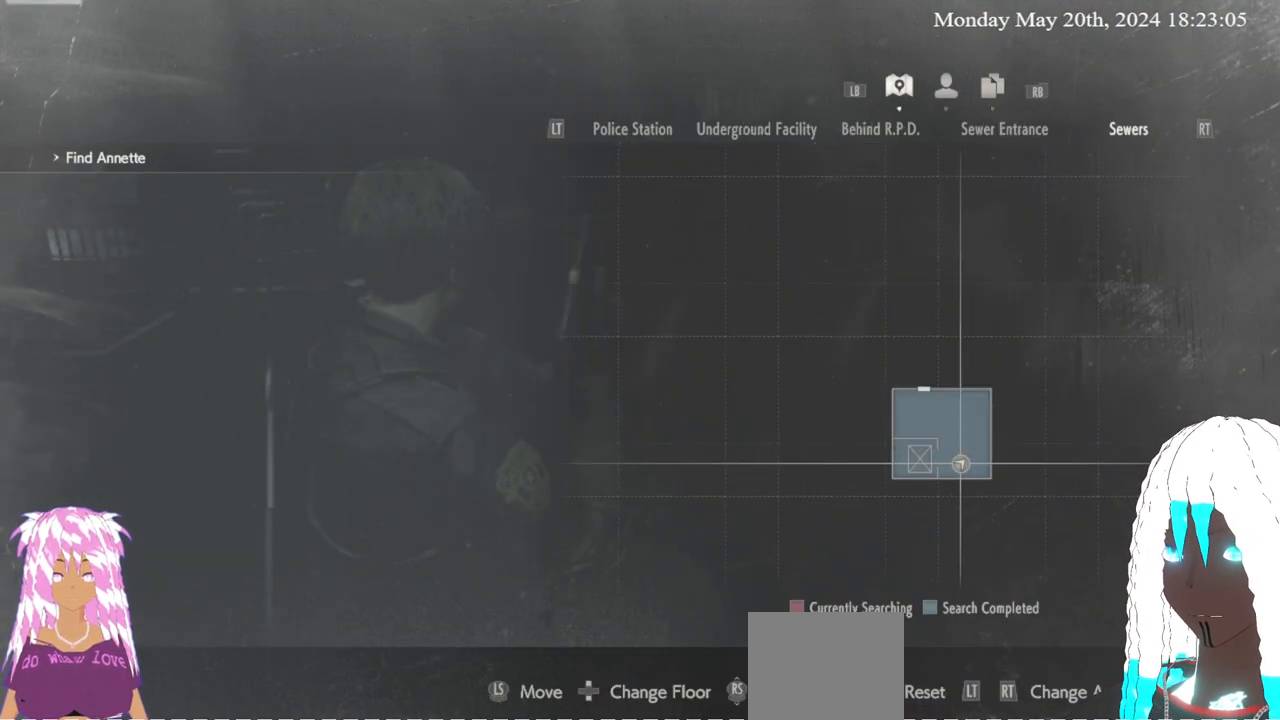
{"buttons": [], "left_stick": "center", "right_stick": "center", "events": [[217, "L2", "down"], [400, "L2", "up"]]}